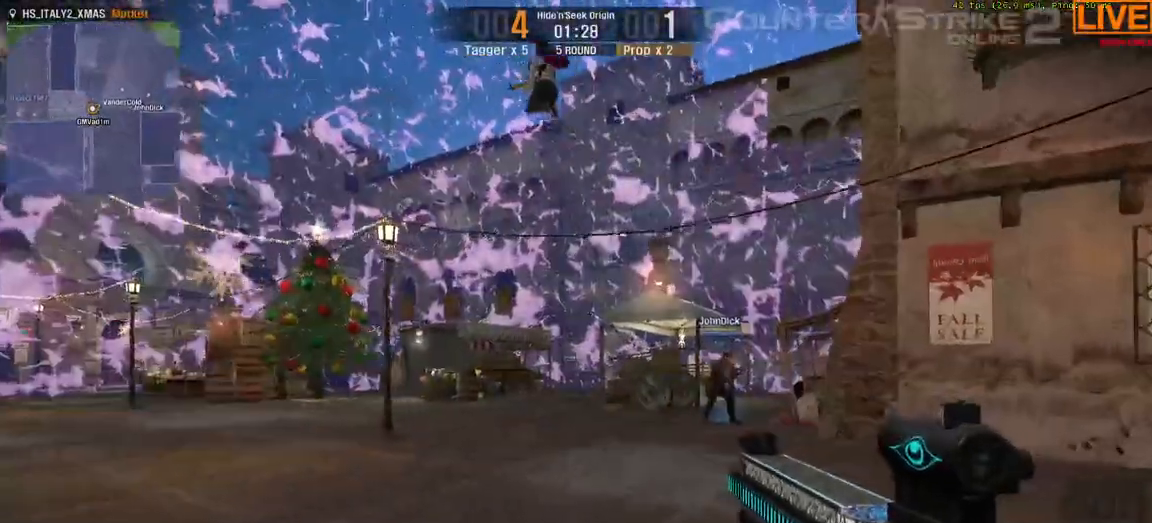
Gameplay with keyboard; each line is a JSON object with the keys held at the frame after it. "events" lists presses ("down") and releases ("up") of ".", "/", "0", "1", "2", "3", "4", "5", "6", "7", "8", "9", "a", "alt_l", "alt_r", "b", "backslash", "backspace", "c", "caps_lock", "comma", "ctrl_l", "ctrl_r", "d", "down", "e", "equals", "escape", "f", "f1", "f10", "f11", "f12", "f2", "f3", "f4", "f5", "f6", "f7", "f8", "f9", "g", "h", "i", "j", "k", "l", "lbracket", "left", "m", "minus", "n", "o", "p", "q", "quote", "r", "rbracket", "return", "right", "s", "semicolon", "shift_l", "shift_r", "space", "super", "t", "tab", "tilde", "u", "up", "v", "w", "x", "y" and "z" between this image and that frame as [ms after this image, input, new state], when the widget could be followed in between. No other keys are recorded. Mouse input is not recorded.
{"keys": ["w"], "events": []}
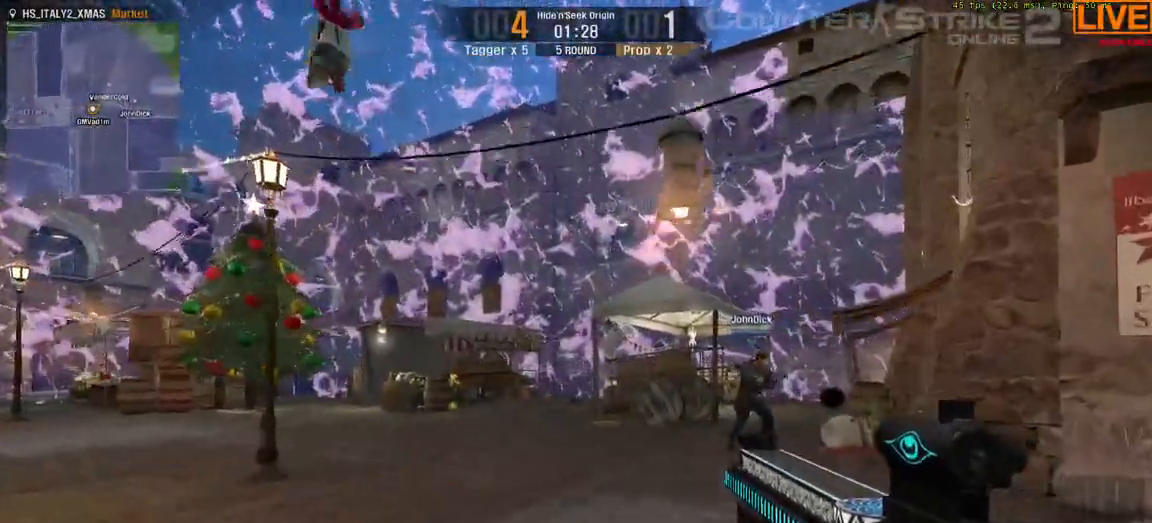
{"keys": []}
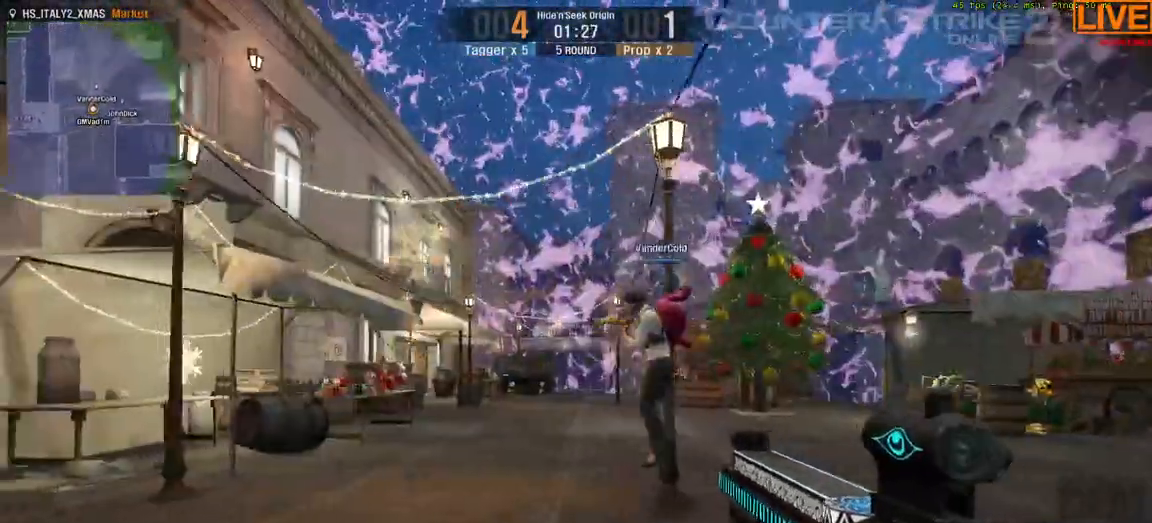
{"keys": ["w"], "events": [[100, "w", "down"]]}
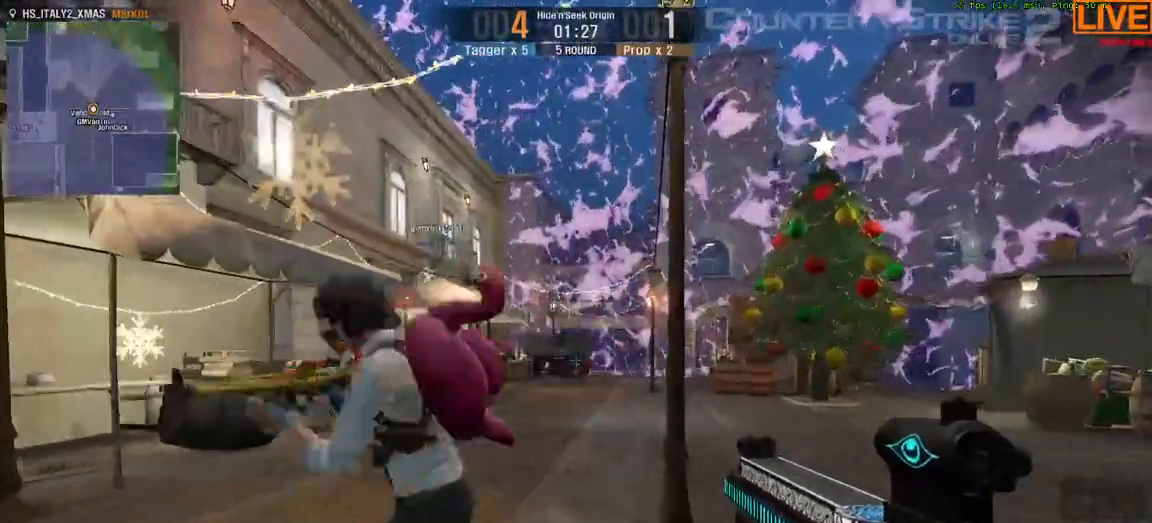
{"keys": ["a", "w"], "events": [[33, "w", "up"], [300, "w", "down"], [483, "a", "down"]]}
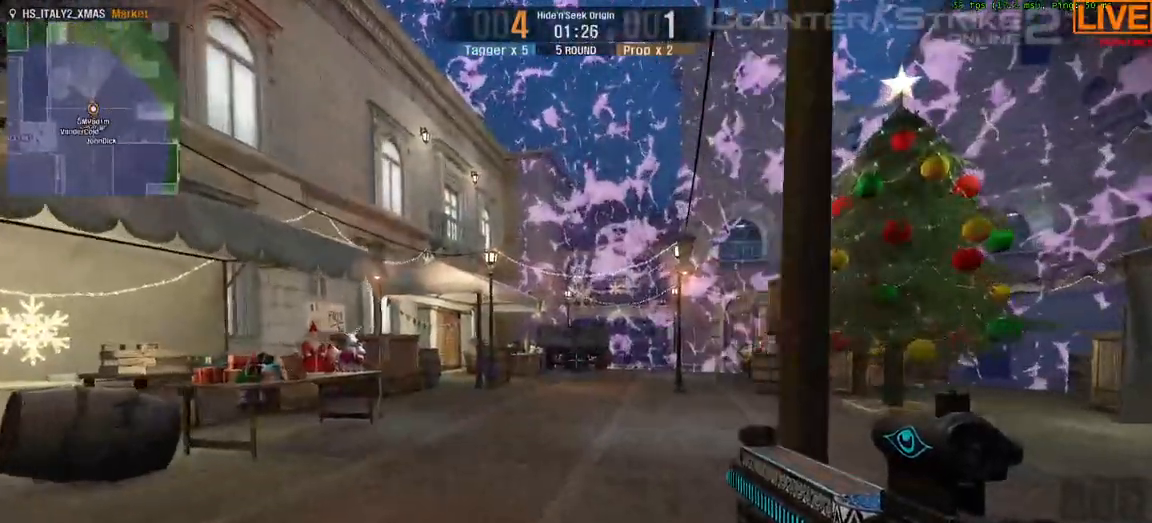
{"keys": [], "events": [[83, "w", "up"], [217, "w", "down"], [267, "a", "up"], [417, "w", "up"]]}
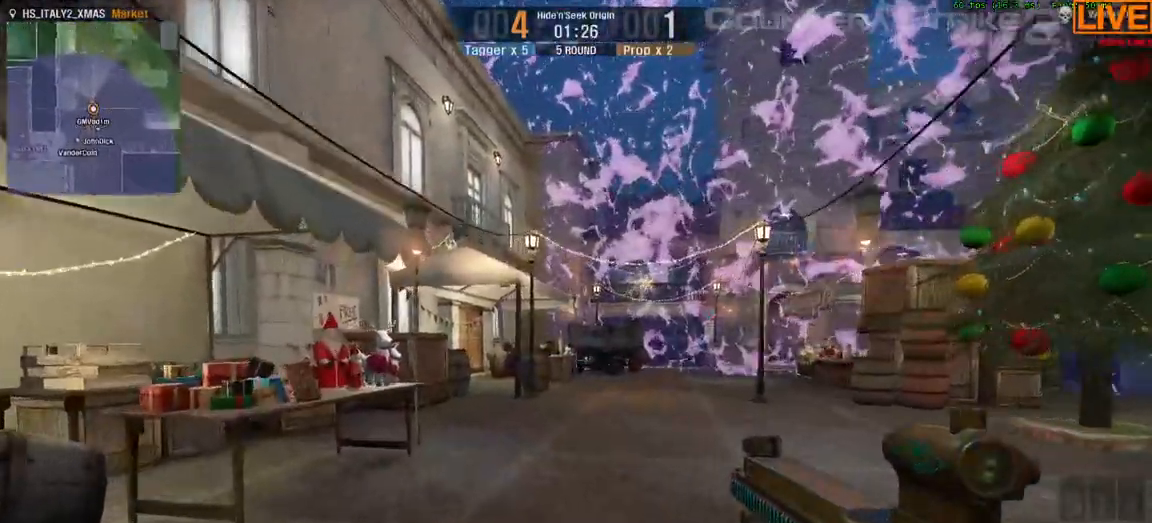
{"keys": [], "events": [[50, "w", "down"], [233, "w", "up"]]}